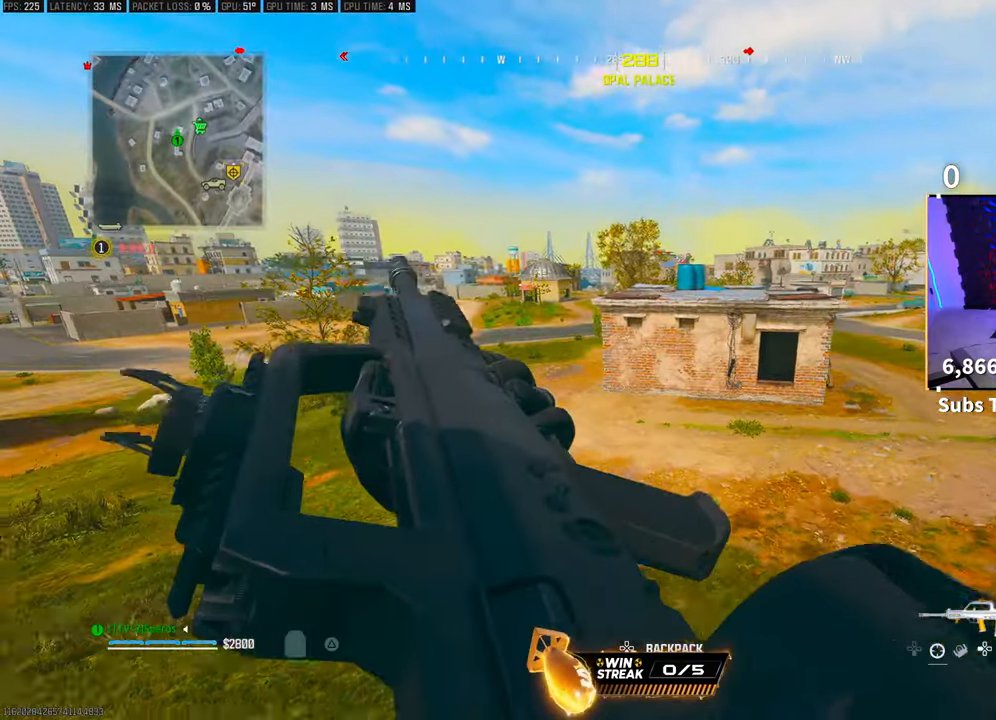
Gameplay with a controller (PlayStation layout); each line is a JSON object with the inputs held at the frame after it (dt_ms = milliseconds from this image to that frame). "events" lists button and stick changes between this image and that frame as [ms after this image, input, new state], when the widget could be followed in between. Not read: R3.
{"dt_ms": 500, "buttons": ["L3"], "left_stick": "up", "right_stick": "center", "events": [[300, "TRIANGLE", "down"], [350, "TRIANGLE", "up"], [433, "L3", "down"]]}
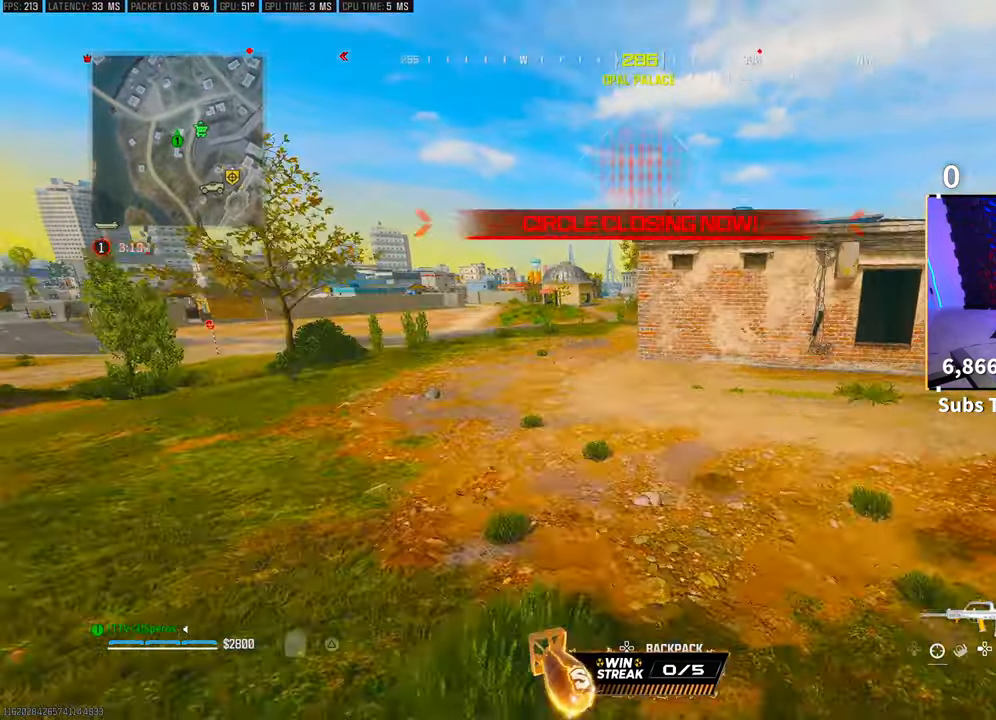
{"dt_ms": 500, "buttons": ["L3"], "left_stick": "up", "right_stick": "center", "events": [[33, "L3", "up"], [100, "L3", "down"], [200, "L3", "up"], [233, "TRIANGLE", "down"], [283, "L3", "down"], [283, "TRIANGLE", "up"], [350, "L3", "up"], [350, "TRIANGLE", "down"], [400, "TRIANGLE", "up"], [433, "L3", "down"]]}
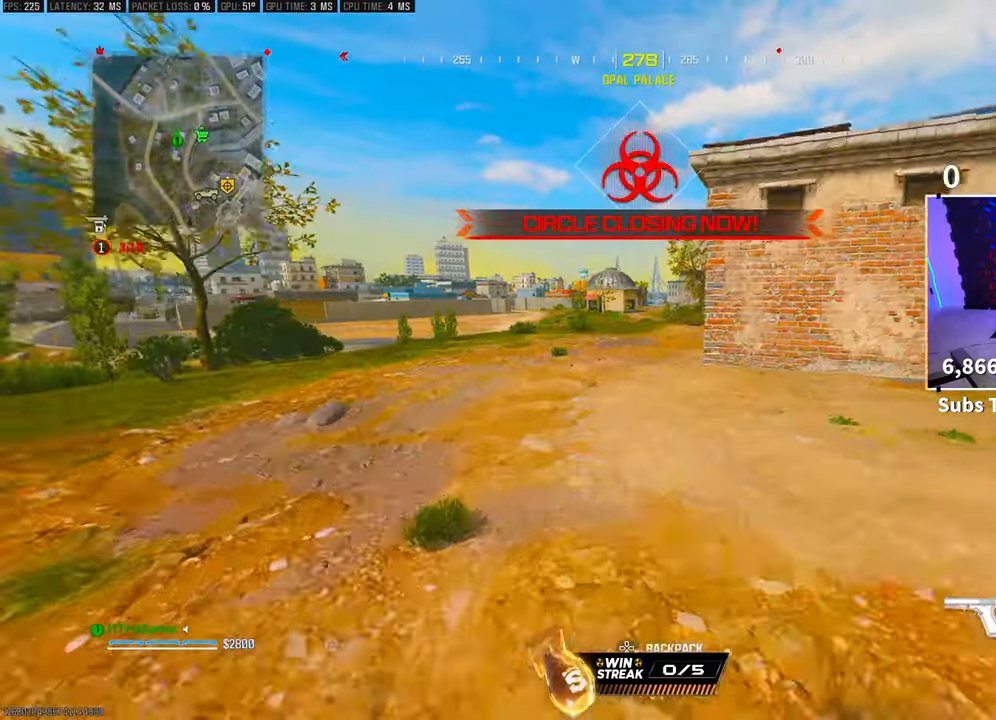
{"dt_ms": 500, "buttons": [], "left_stick": "up", "right_stick": "center", "events": [[33, "L3", "up"], [300, "CROSS", "down"], [433, "CROSS", "up"]]}
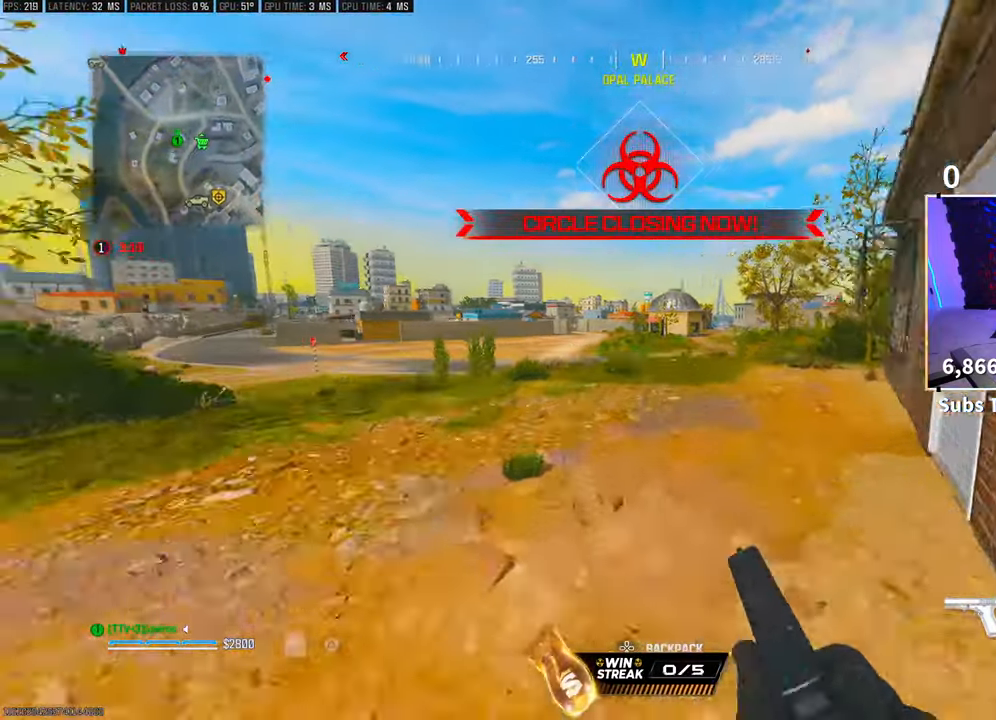
{"dt_ms": 500, "buttons": [], "left_stick": "up", "right_stick": "center", "events": [[150, "L3", "down"], [233, "CROSS", "down"], [250, "L3", "up"], [250, "TRIANGLE", "down"], [333, "TRIANGLE", "up"], [350, "CROSS", "up"]]}
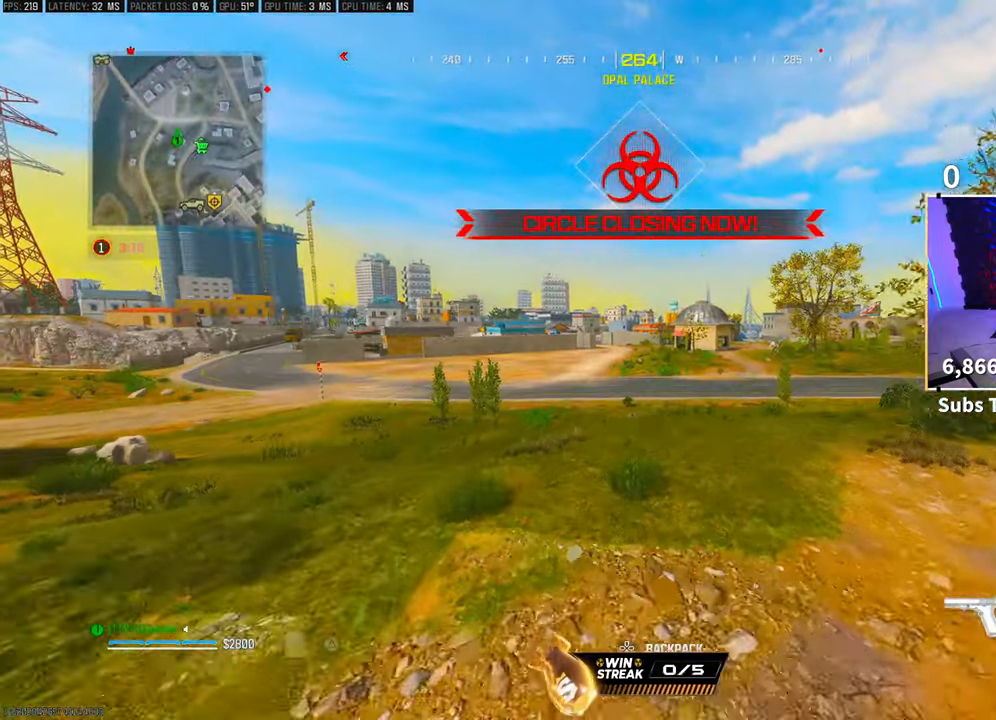
{"dt_ms": 500, "buttons": [], "left_stick": "up", "right_stick": "center", "events": [[133, "TRIANGLE", "down"], [200, "TRIANGLE", "up"], [233, "L3", "down"], [350, "L3", "up"], [433, "L3", "down"], [500, "L3", "up"]]}
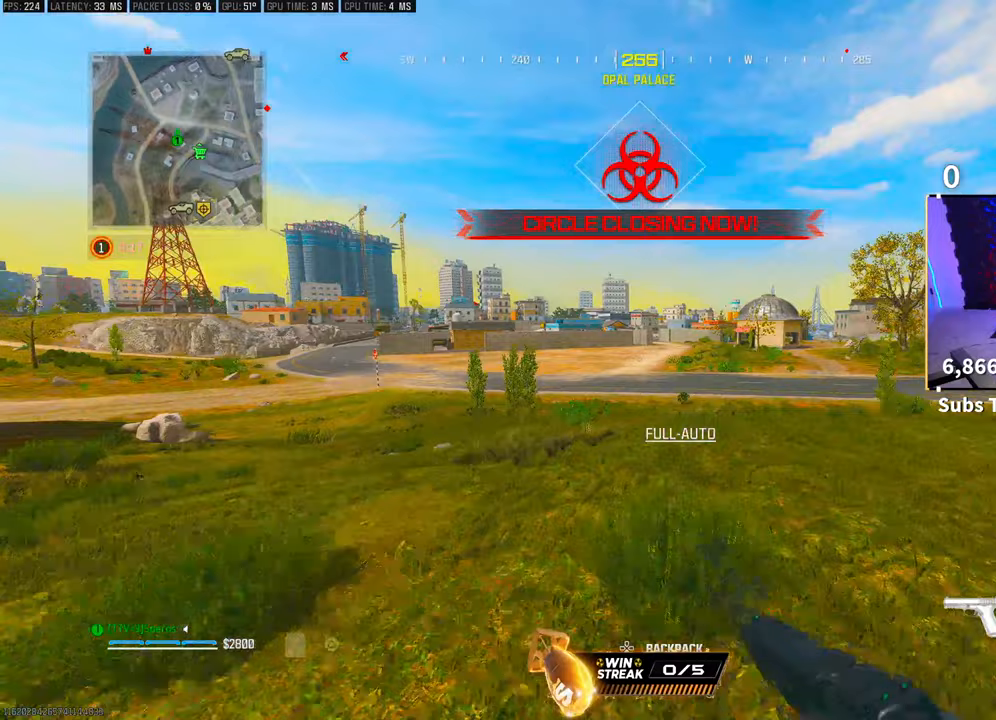
{"dt_ms": 500, "buttons": [], "left_stick": "up", "right_stick": "center", "events": [[33, "TRIANGLE", "down"], [100, "L3", "down"], [100, "TRIANGLE", "up"], [150, "TRIANGLE", "down"], [183, "L3", "up"], [200, "TRIANGLE", "up"], [250, "L3", "down"], [350, "L3", "up"]]}
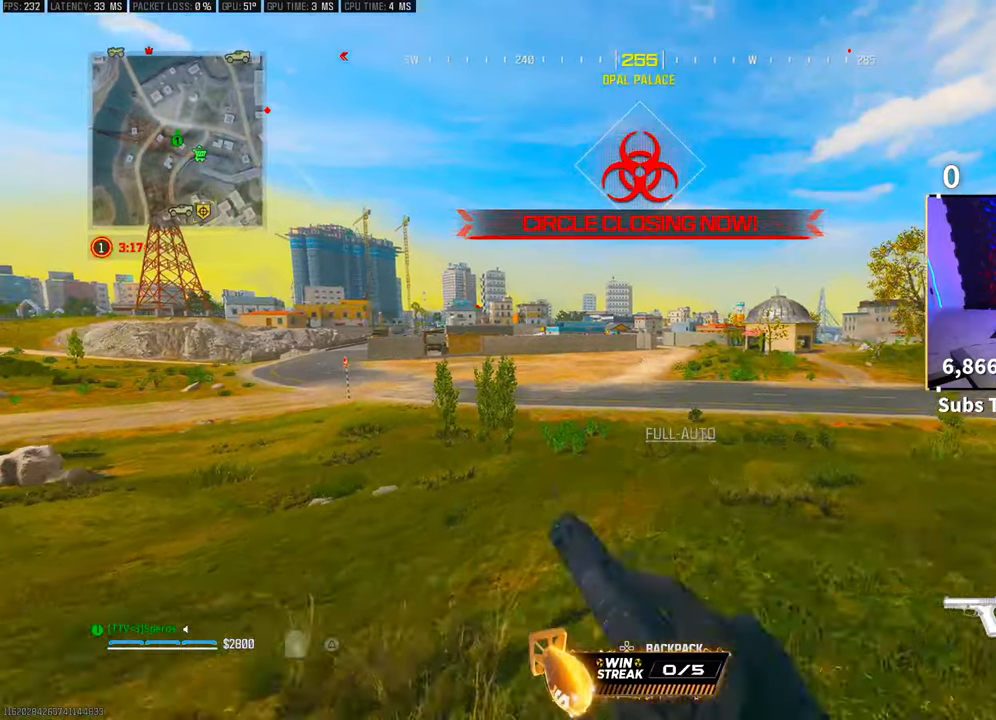
{"dt_ms": 500, "buttons": [], "left_stick": "up", "right_stick": "center", "events": [[250, "CROSS", "down"], [433, "CROSS", "up"]]}
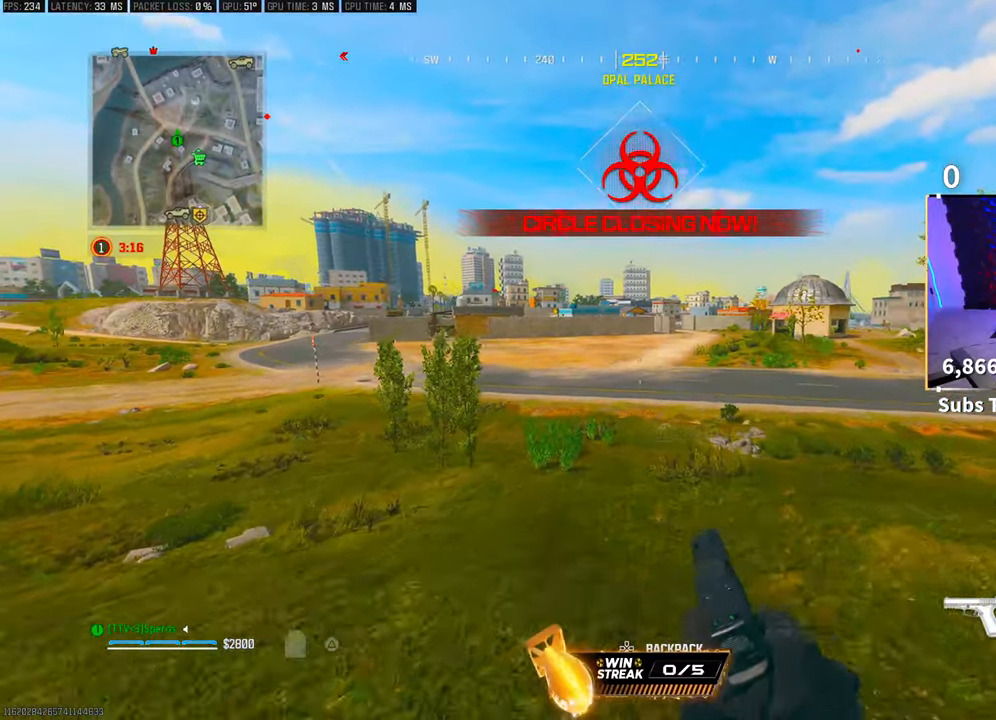
{"dt_ms": 500, "buttons": [], "left_stick": "up", "right_stick": "center", "events": [[33, "L3", "down"], [150, "L3", "up"], [233, "CROSS", "down"], [350, "CROSS", "up"]]}
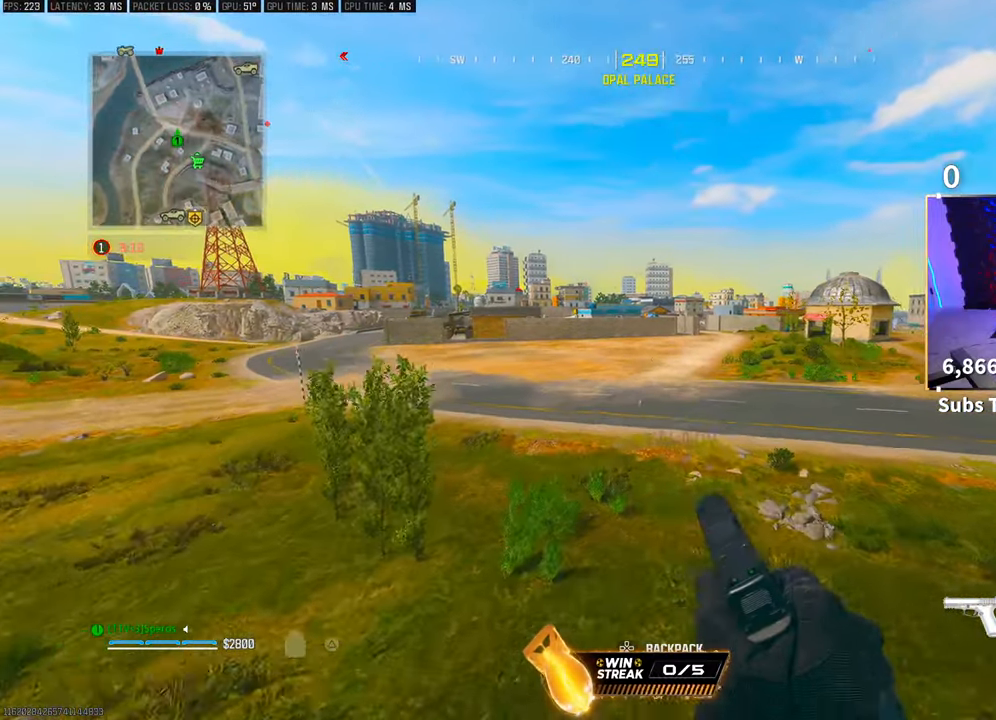
{"dt_ms": 500, "buttons": [], "left_stick": "up", "right_stick": "center", "events": []}
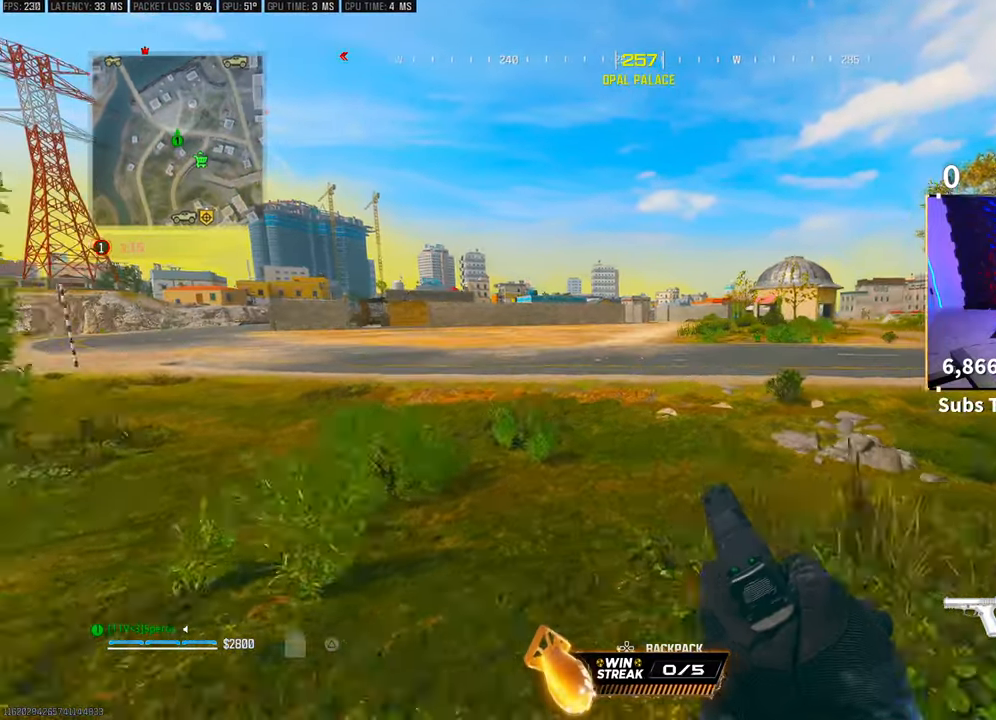
{"dt_ms": 500, "buttons": ["CROSS"], "left_stick": "up", "right_stick": "center", "events": [[450, "CROSS", "down"]]}
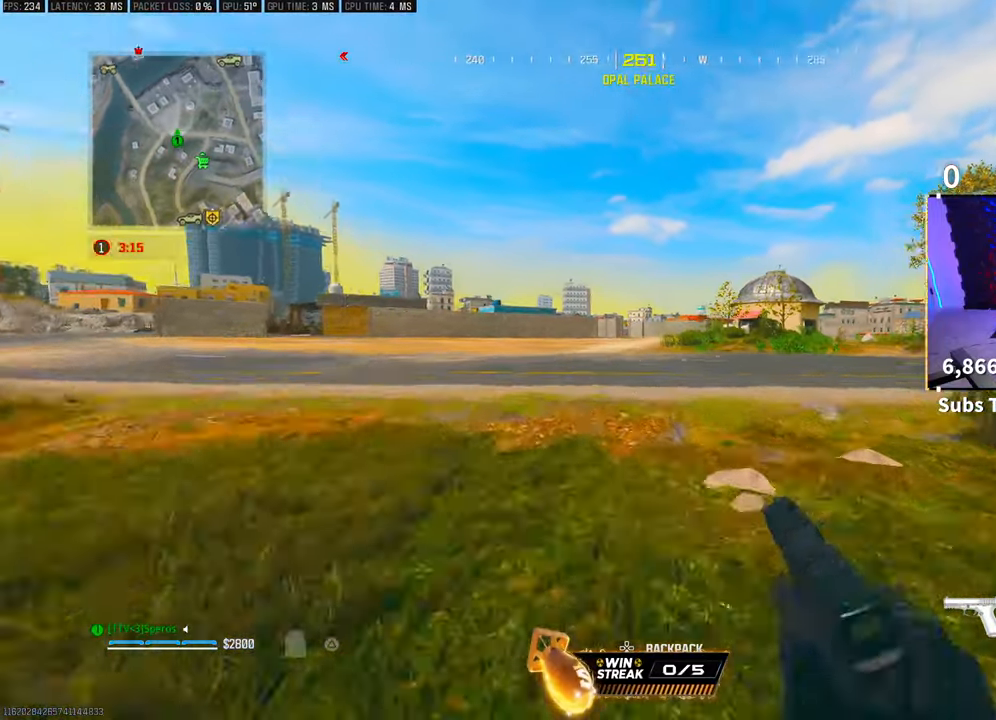
{"dt_ms": 500, "buttons": [], "left_stick": "up", "right_stick": "center", "events": [[100, "CROSS", "up"], [150, "L3", "down"], [283, "L3", "up"], [350, "CROSS", "down"], [383, "TRIANGLE", "down"], [450, "TRIANGLE", "up"], [500, "CROSS", "up"]]}
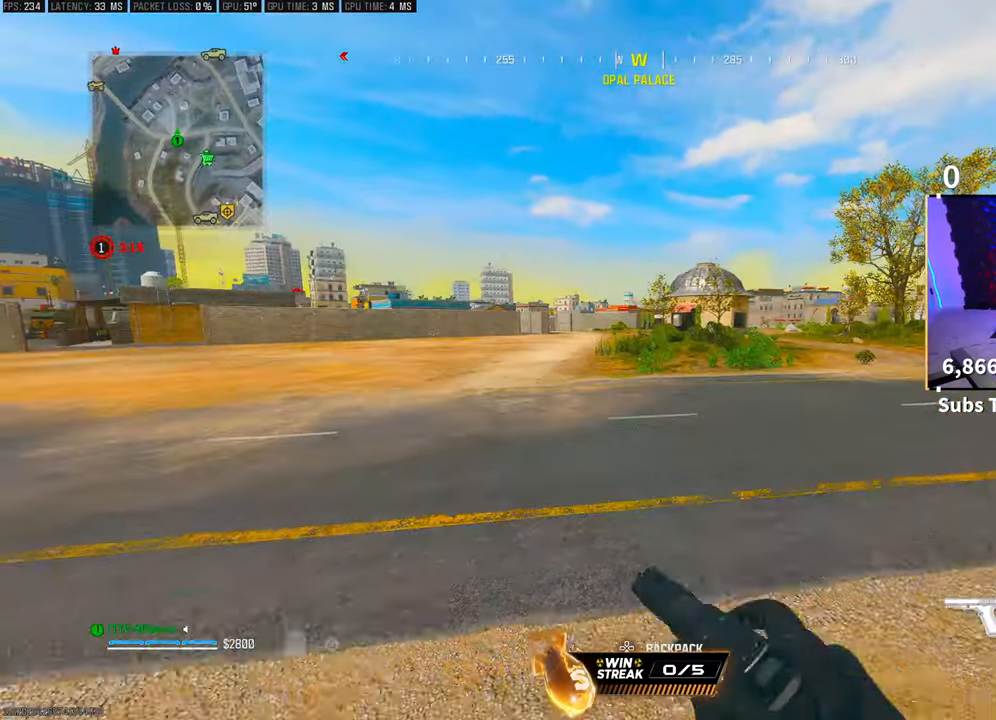
{"dt_ms": 500, "buttons": ["L3"], "left_stick": "up", "right_stick": "center", "events": [[50, "TRIANGLE", "down"], [133, "TRIANGLE", "up"], [250, "TRIANGLE", "down"], [350, "TRIANGLE", "up"], [433, "TRIANGLE", "down"], [450, "L3", "down"], [500, "TRIANGLE", "up"]]}
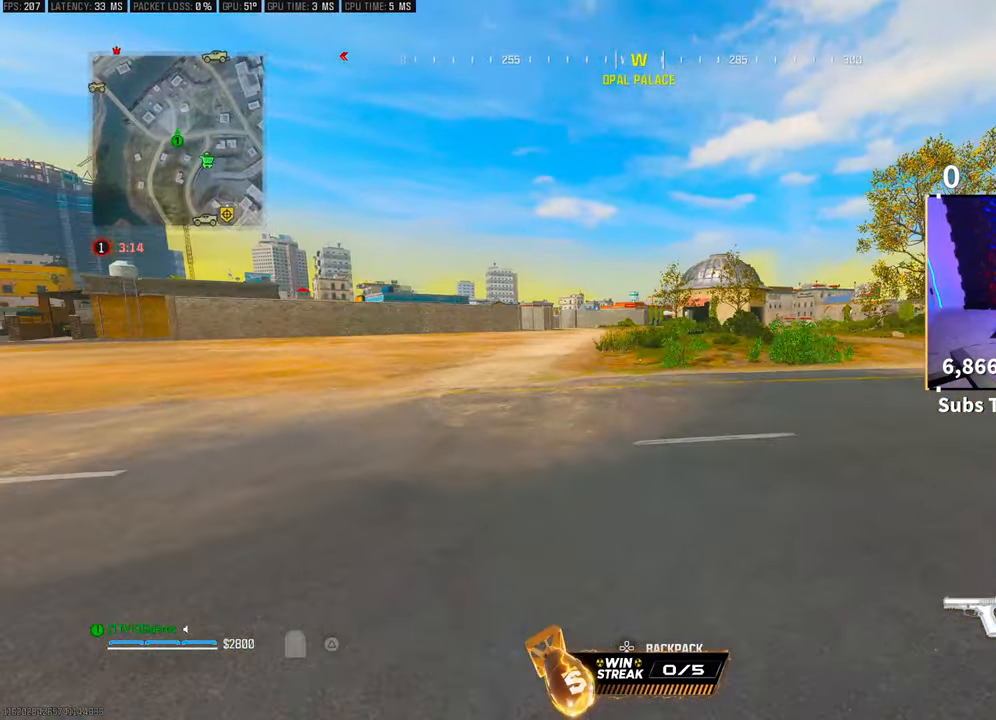
{"dt_ms": 500, "buttons": [], "left_stick": "up", "right_stick": "center", "events": [[50, "L3", "up"], [100, "TRIANGLE", "down"], [133, "L3", "down"], [200, "TRIANGLE", "up"], [233, "L3", "up"], [333, "L3", "down"], [400, "L3", "up"]]}
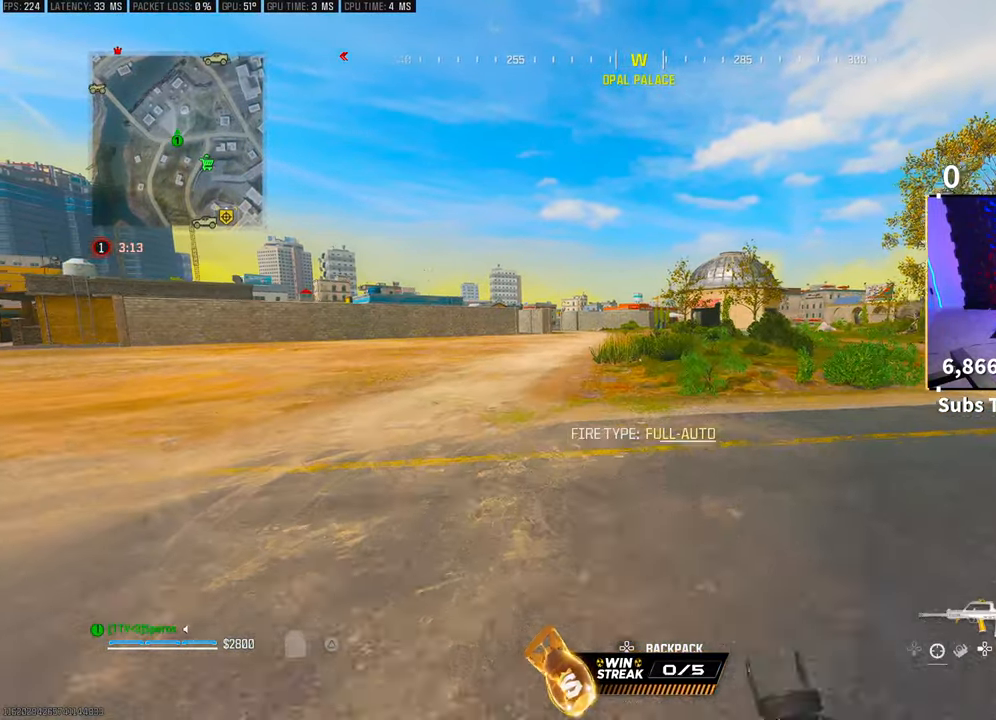
{"dt_ms": 500, "buttons": ["L3"], "left_stick": "up", "right_stick": "center", "events": [[300, "CROSS", "down"], [433, "CROSS", "up"], [500, "L3", "down"]]}
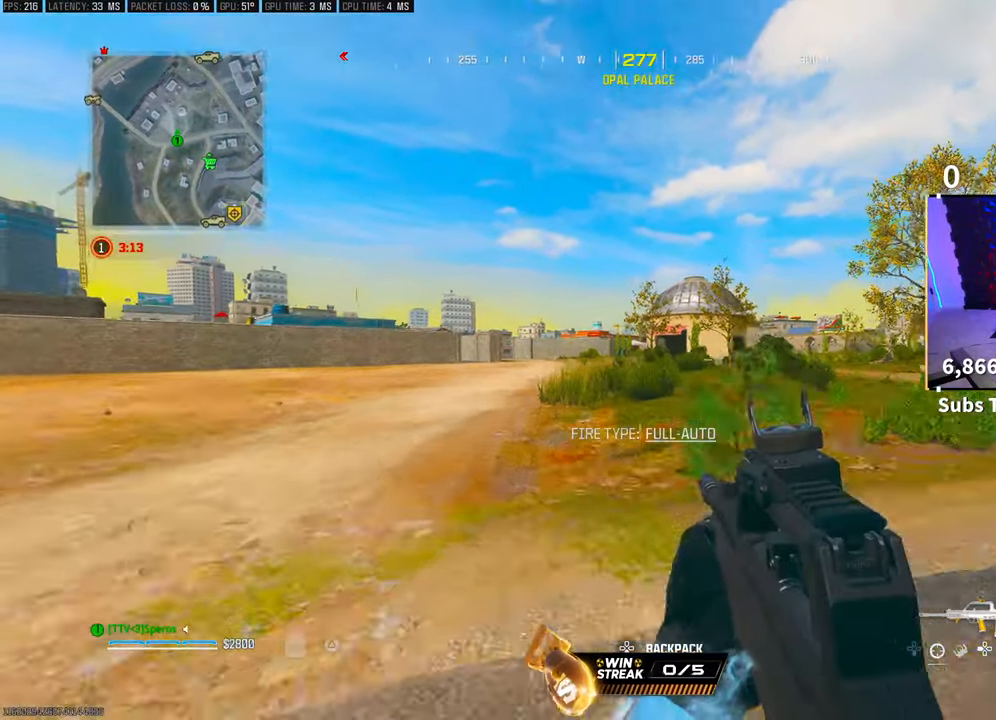
{"dt_ms": 500, "buttons": [], "left_stick": "up", "right_stick": "center", "events": [[50, "TRIANGLE", "down"], [100, "L3", "up"], [133, "TRIANGLE", "up"], [150, "L3", "down"], [283, "L3", "up"]]}
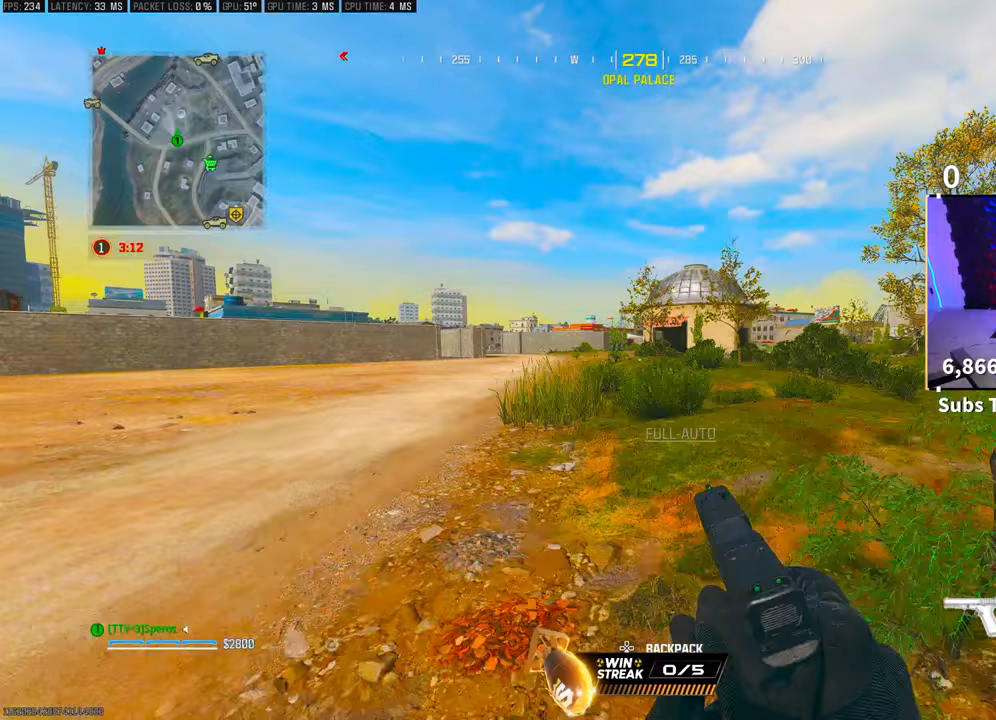
{"dt_ms": 500, "buttons": ["L3"], "left_stick": "up", "right_stick": "center", "events": [[150, "CROSS", "down"], [283, "CROSS", "up"], [500, "L3", "down"]]}
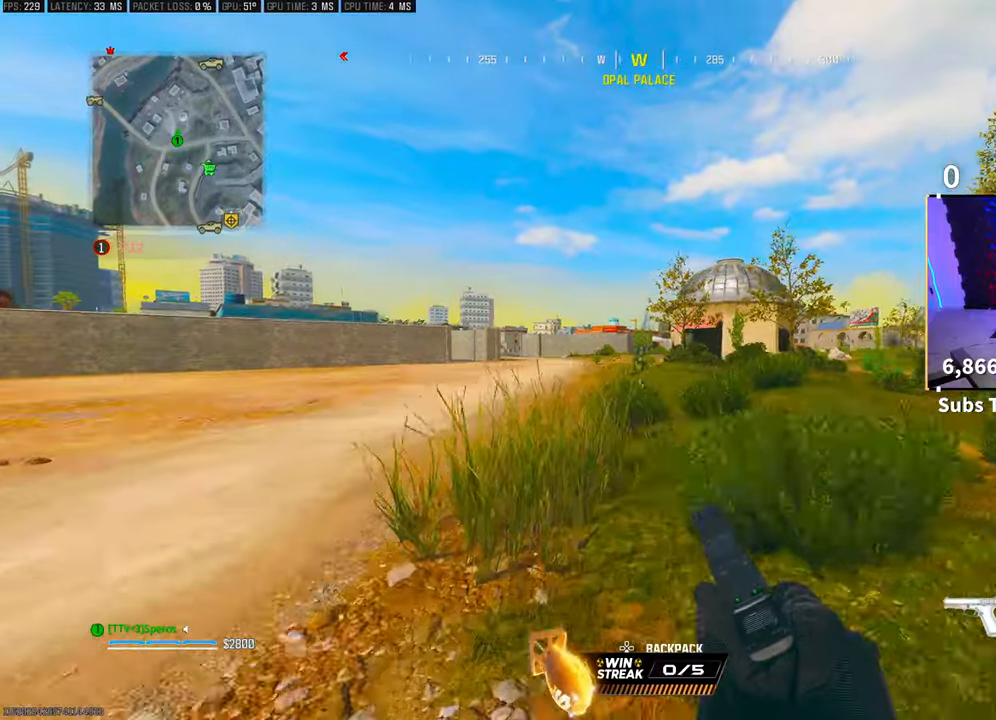
{"dt_ms": 500, "buttons": [], "left_stick": "up", "right_stick": "center", "events": [[100, "L3", "up"], [150, "CROSS", "down"], [183, "TRIANGLE", "down"], [250, "TRIANGLE", "up"], [300, "CROSS", "up"]]}
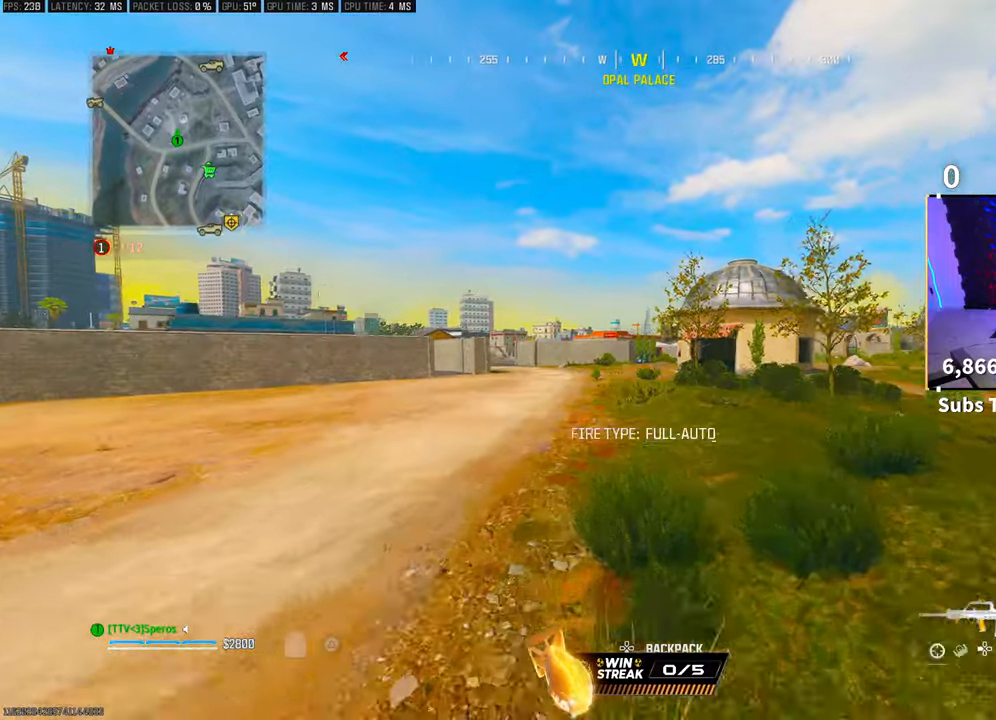
{"dt_ms": 500, "buttons": ["L3"], "left_stick": "up", "right_stick": "center", "events": [[33, "TRIANGLE", "down"], [100, "TRIANGLE", "up"], [250, "L3", "down"], [300, "TRIANGLE", "down"], [350, "L3", "up"], [350, "TRIANGLE", "up"], [450, "L3", "down"], [450, "TRIANGLE", "down"], [500, "TRIANGLE", "up"]]}
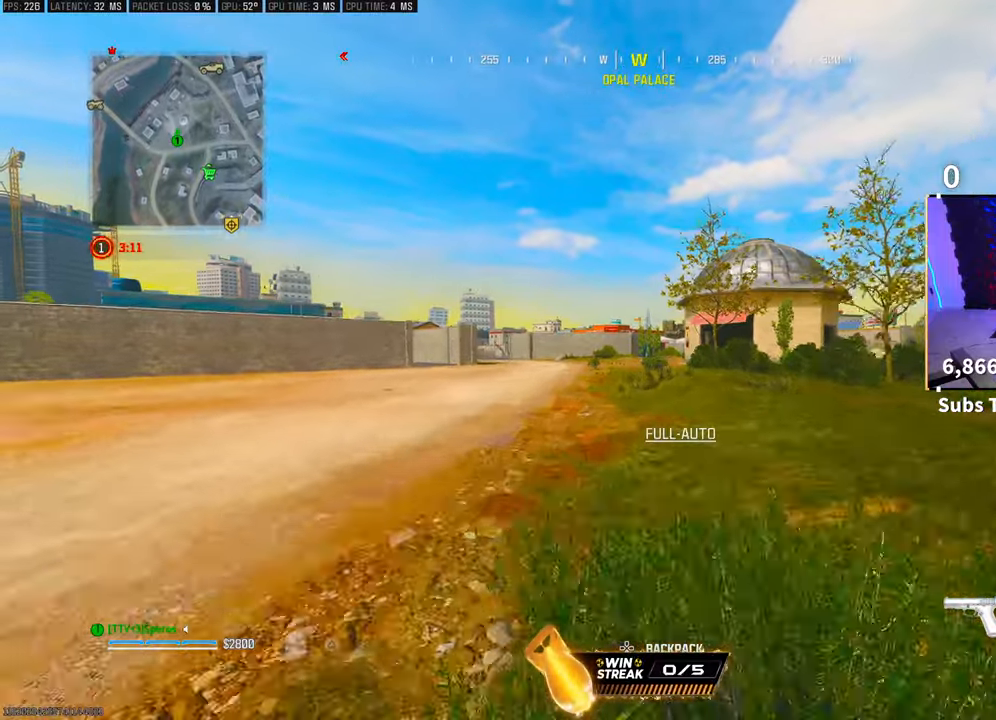
{"dt_ms": 500, "buttons": [], "left_stick": "up", "right_stick": "center", "events": [[50, "L3", "up"], [150, "L3", "down"], [250, "L3", "up"]]}
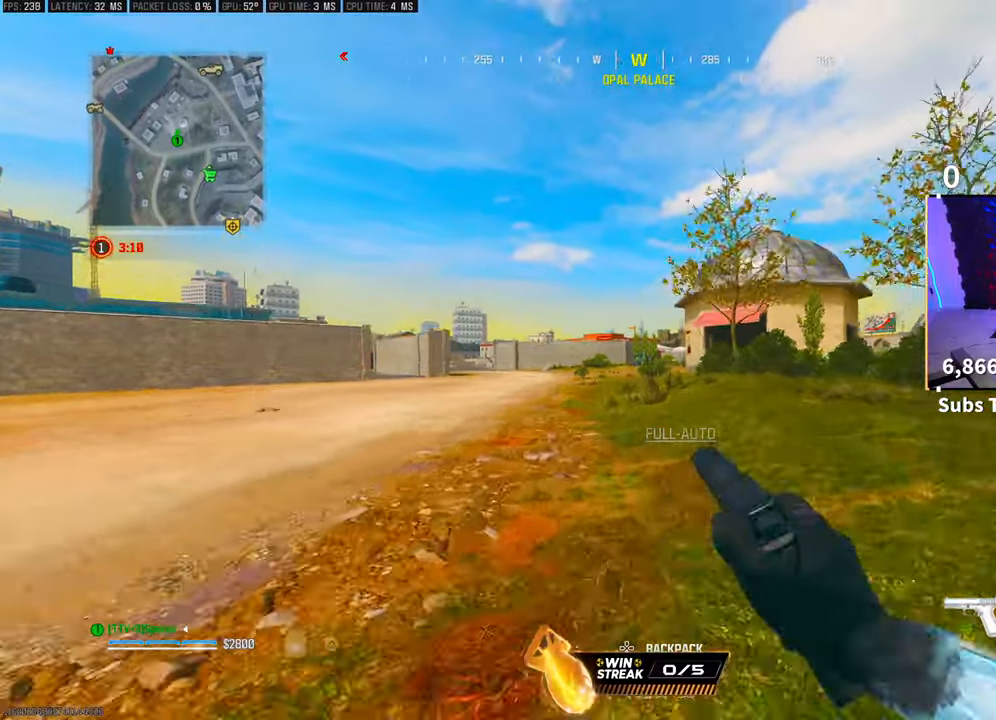
{"dt_ms": 500, "buttons": [], "left_stick": "up", "right_stick": "center", "events": [[33, "CROSS", "down"], [200, "CROSS", "up"], [350, "L3", "down"], [500, "L3", "up"]]}
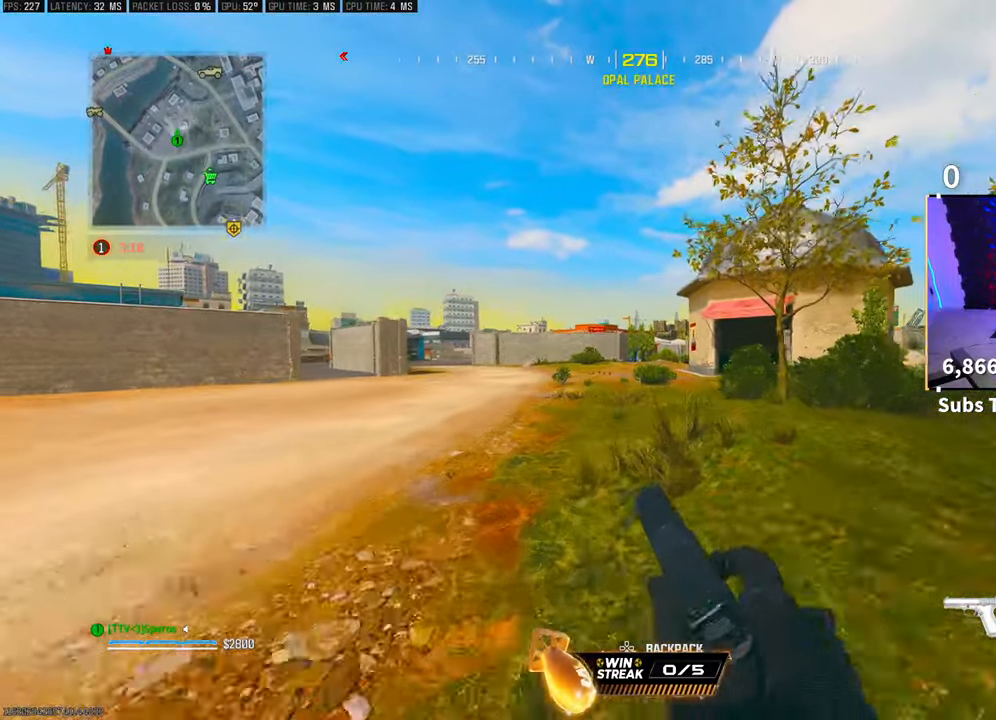
{"dt_ms": 500, "buttons": [], "left_stick": "up", "right_stick": "center", "events": [[300, "CROSS", "down"], [483, "CROSS", "up"]]}
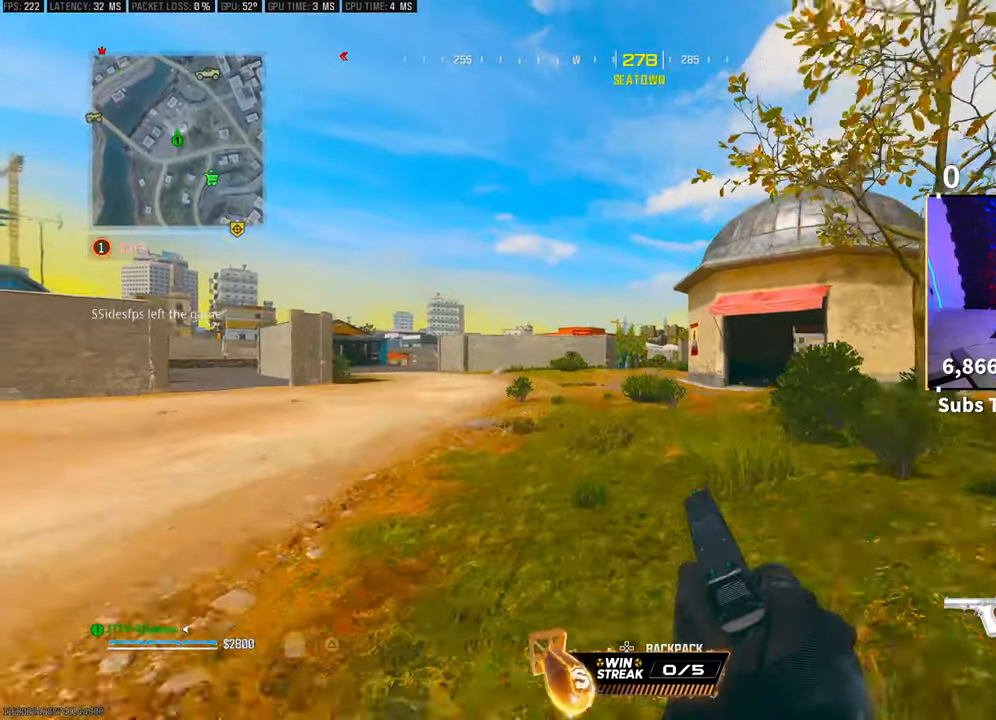
{"dt_ms": 500, "buttons": [], "left_stick": "up", "right_stick": "center", "events": [[100, "L3", "down"], [250, "L3", "up"], [300, "CROSS", "down"], [300, "R1", "down"], [333, "L1", "down"], [450, "CROSS", "up"], [450, "L1", "up"], [450, "R1", "up"]]}
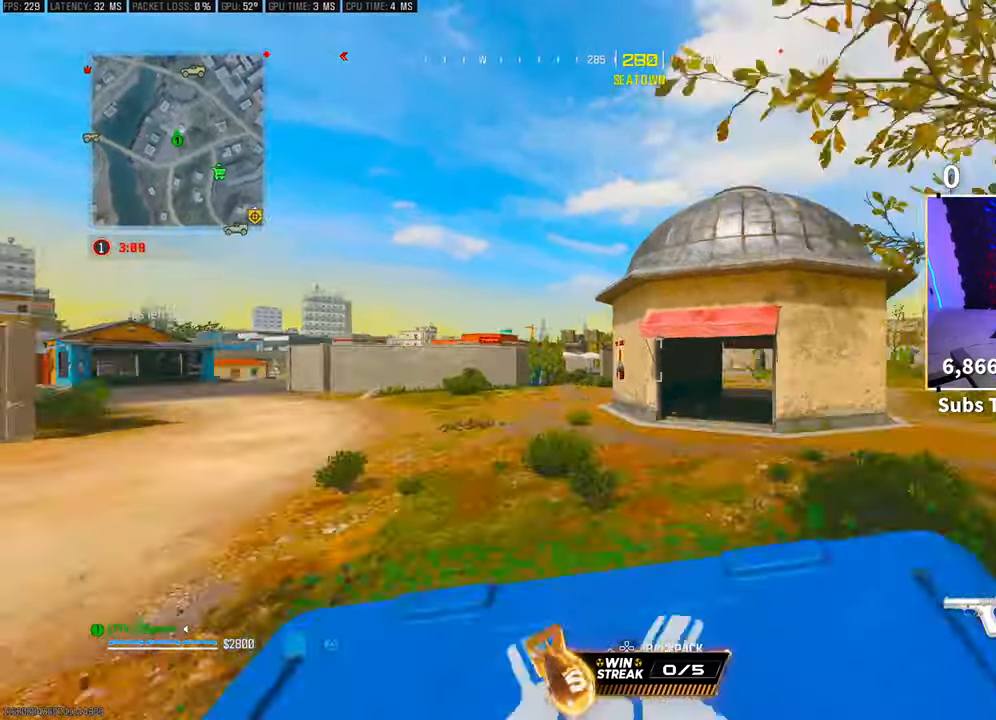
{"dt_ms": 500, "buttons": ["CROSS"], "left_stick": "up-right", "right_stick": "center", "events": [[200, "left_stick", "up-right"], [450, "CROSS", "down"]]}
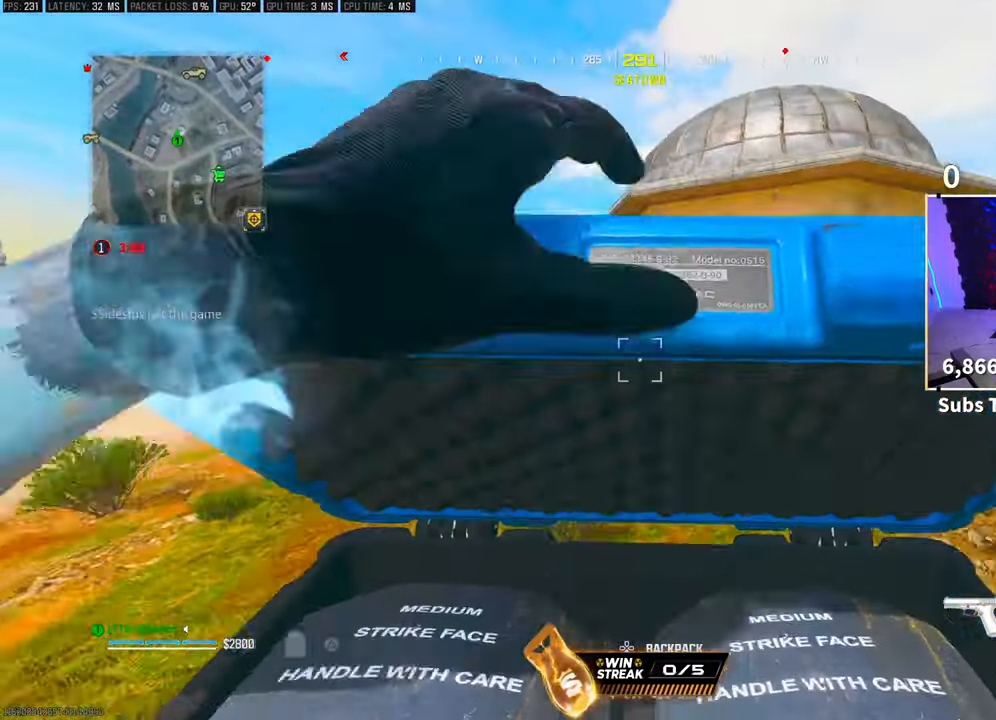
{"dt_ms": 500, "buttons": [], "left_stick": "center", "right_stick": "center", "events": [[133, "CROSS", "up"], [350, "left_stick", "center"], [400, "right_stick", "down-left"], [500, "right_stick", "center"]]}
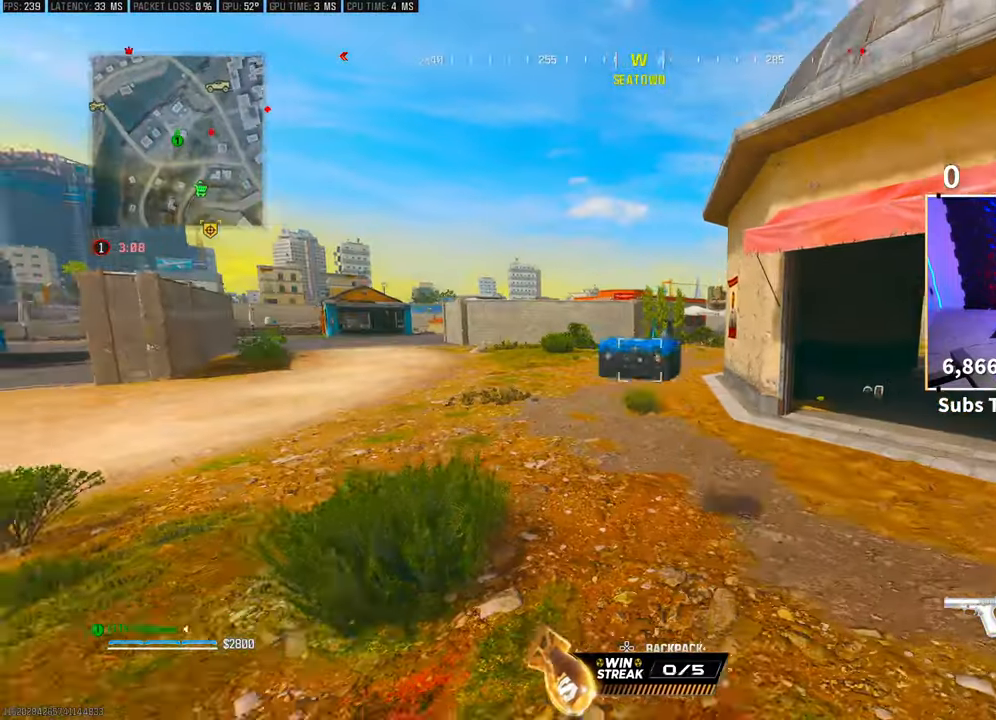
{"dt_ms": 500, "buttons": [], "left_stick": "up-left", "right_stick": "center", "events": [[83, "left_stick", "up"], [200, "L3", "down"], [250, "TRIANGLE", "down"], [300, "L3", "up"], [300, "TRIANGLE", "up"], [383, "L3", "down"], [400, "TRIANGLE", "down"], [450, "TRIANGLE", "up"], [483, "left_stick", "up-left"], [500, "L3", "up"]]}
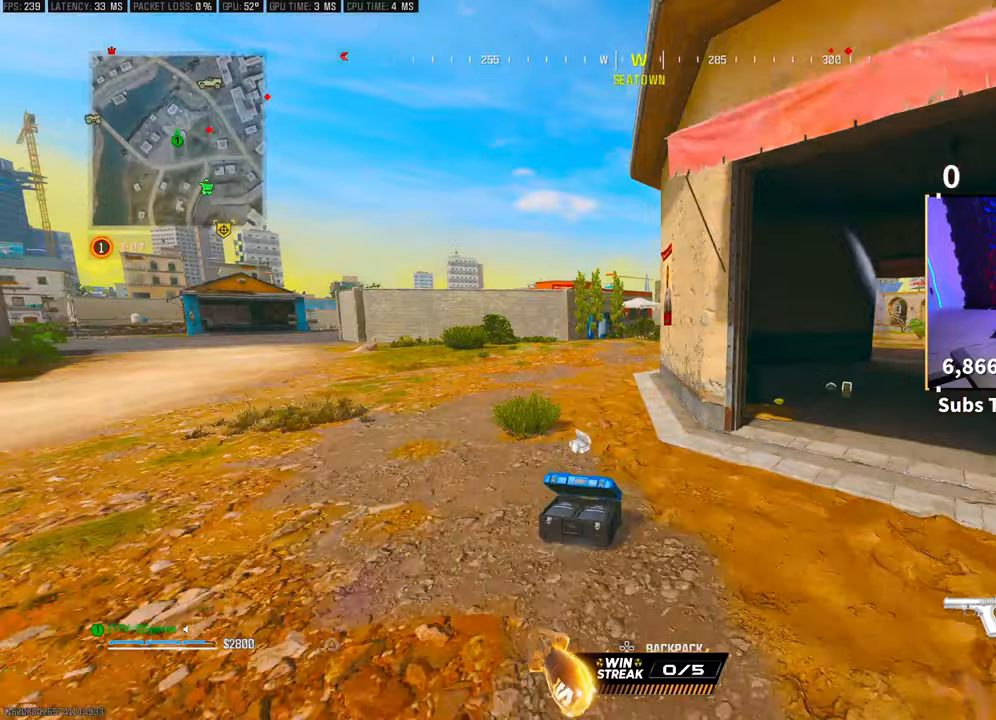
{"dt_ms": 500, "buttons": [], "left_stick": "down", "right_stick": "center", "events": [[133, "SQUARE", "down"], [200, "SQUARE", "up"], [200, "right_stick", "right"], [233, "left_stick", "down-left"], [300, "left_stick", "center"], [350, "right_stick", "center"], [400, "left_stick", "down"]]}
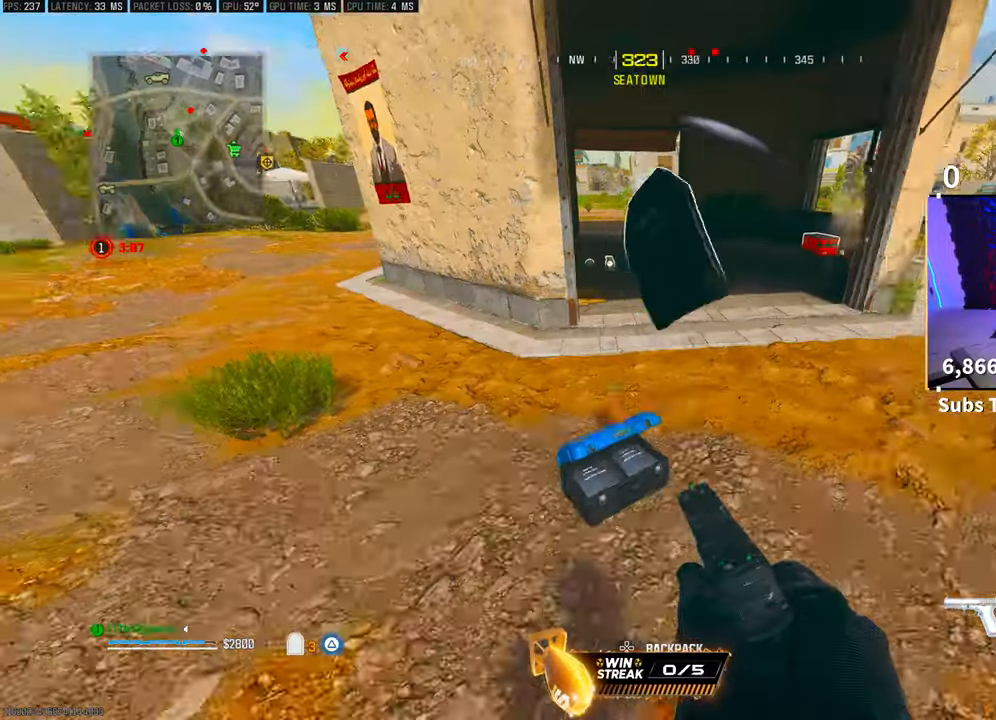
{"dt_ms": 500, "buttons": [], "left_stick": "up-left", "right_stick": "up", "events": [[50, "left_stick", "down-right"], [150, "left_stick", "center"], [300, "SQUARE", "down"], [300, "left_stick", "up-left"], [383, "SQUARE", "up"], [500, "right_stick", "up"]]}
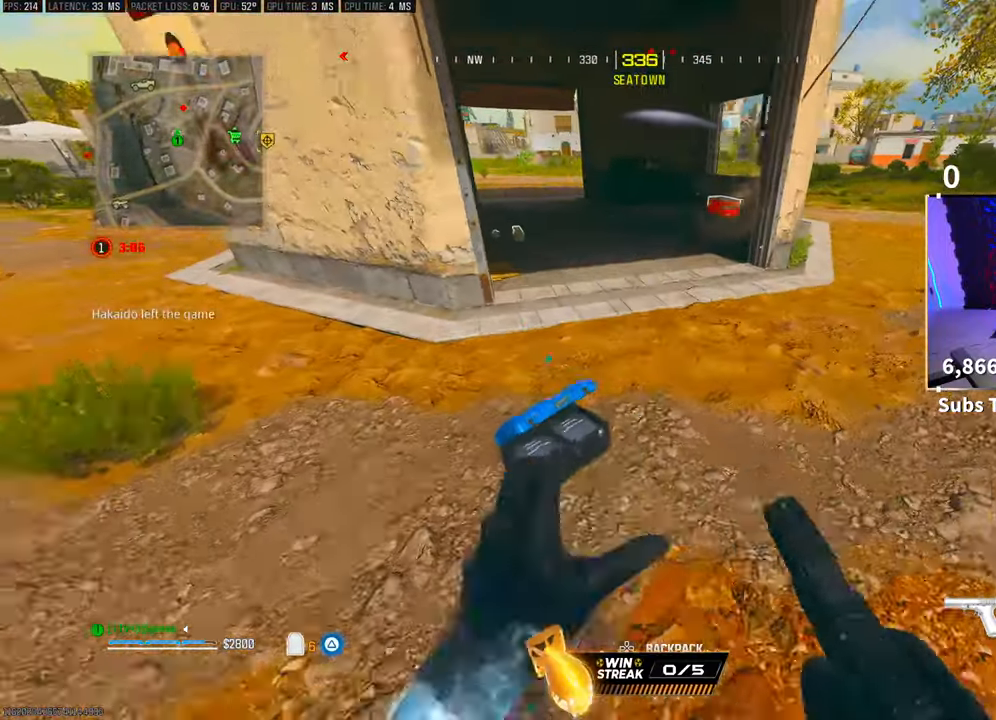
{"dt_ms": 500, "buttons": ["TRIANGLE"], "left_stick": "center", "right_stick": "center", "events": [[50, "right_stick", "center"], [83, "TRIANGLE", "down"], [100, "left_stick", "right"], [233, "left_stick", "up-right"], [350, "left_stick", "right"], [450, "left_stick", "center"]]}
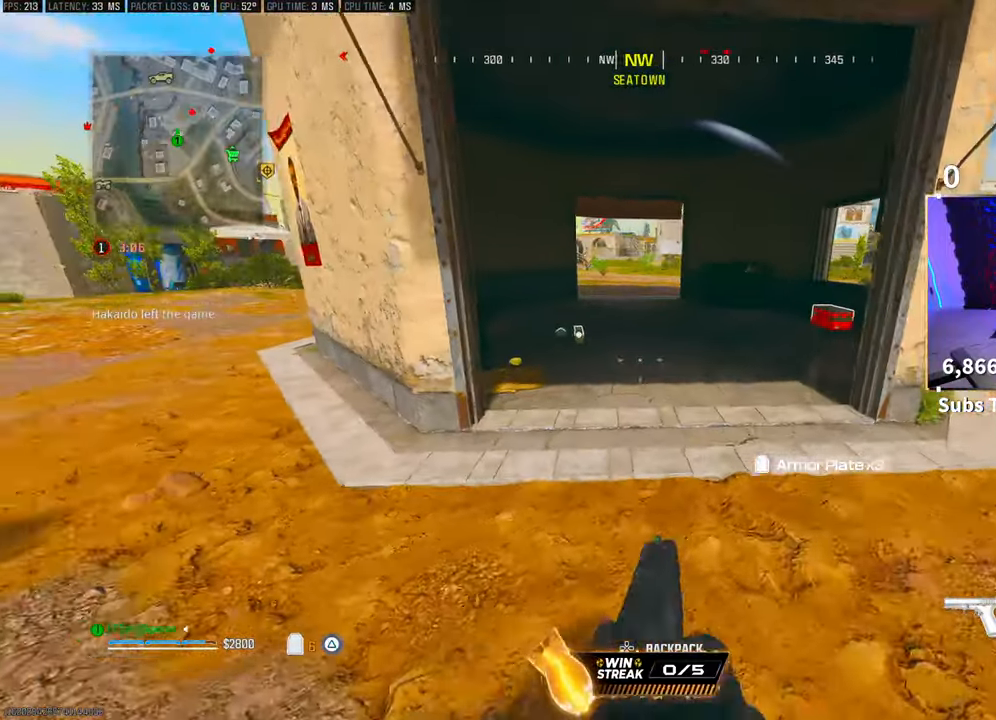
{"dt_ms": 1000, "buttons": ["TRIANGLE"], "left_stick": "up", "right_stick": "center"}
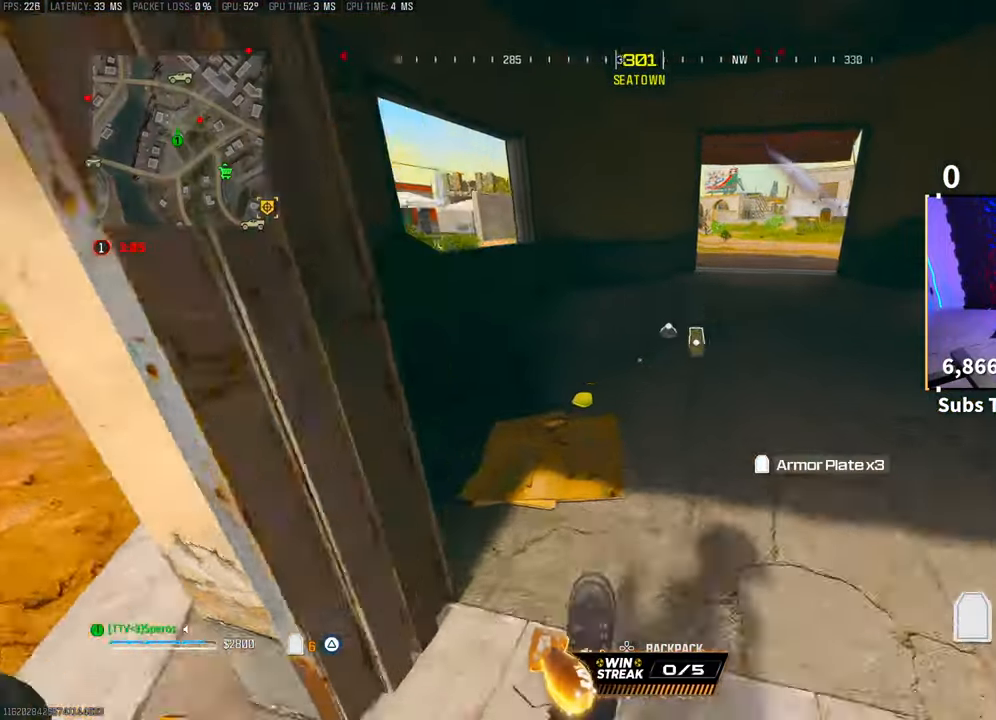
{"dt_ms": 1000, "buttons": ["TRIANGLE", "L3"], "left_stick": "up-right", "right_stick": "center"}